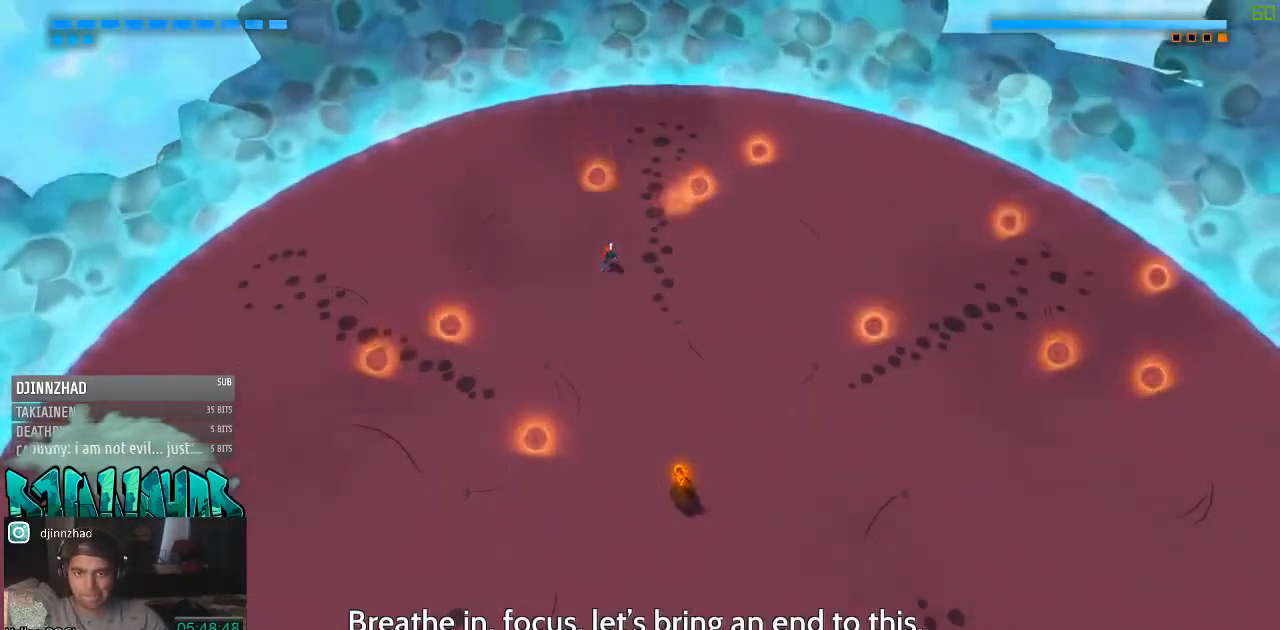
Gameplay with a controller (Xbox layout); each line is a JSON object with the inputs held at the frame after it. "events" lists button and stick changes between this image and that frame as [ms after this image, input, new state], when the widget could be followed in between. Not read: L2 L3 R2 R3.
{"buttons": [], "left_stick": "center", "right_stick": "center", "events": [[33, "left_stick", "left"], [167, "left_stick", "up-left"], [417, "left_stick", "center"]]}
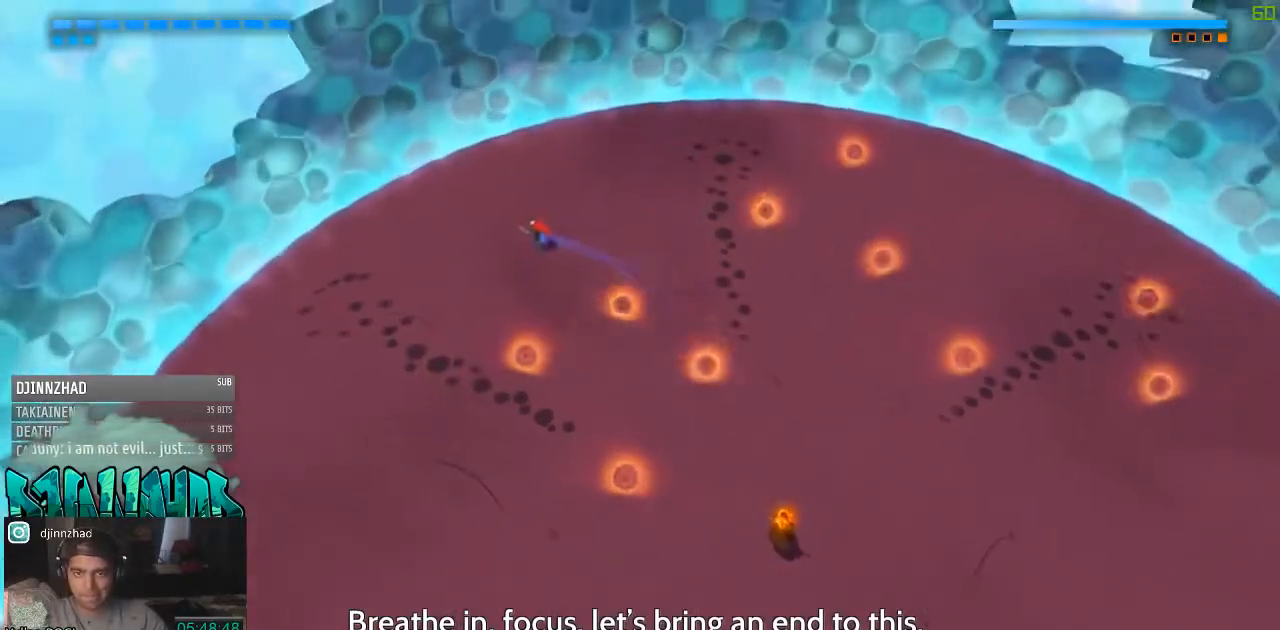
{"buttons": [], "left_stick": "center", "right_stick": "center", "events": []}
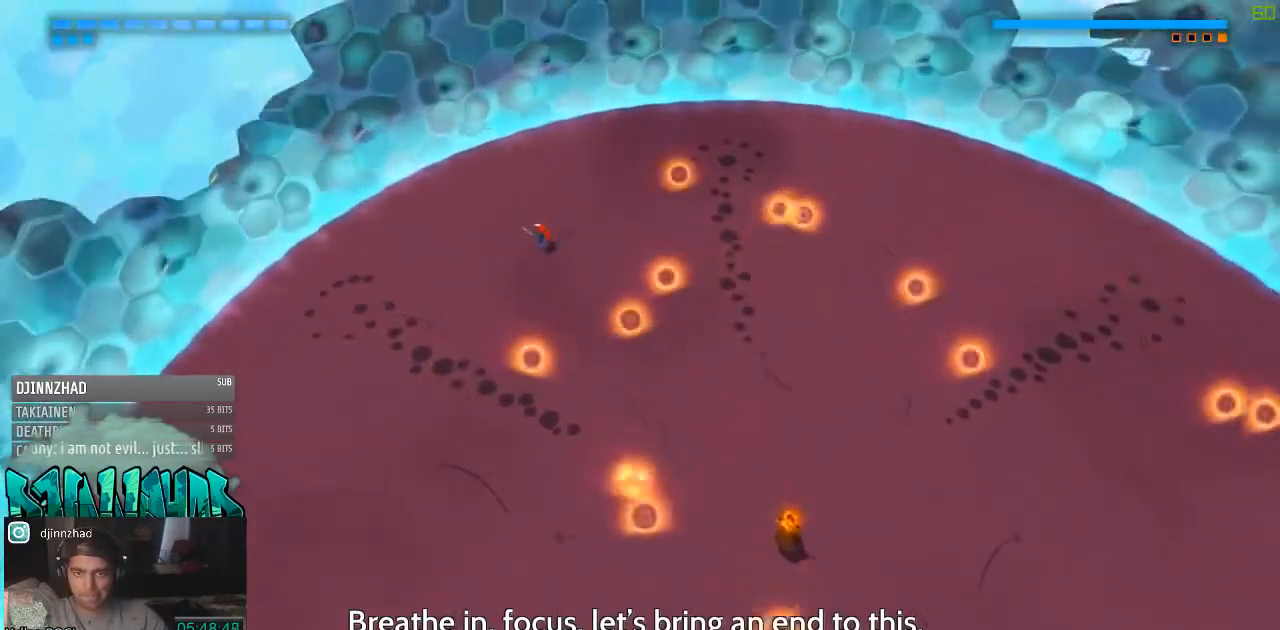
{"buttons": [], "left_stick": "center", "right_stick": "center", "events": []}
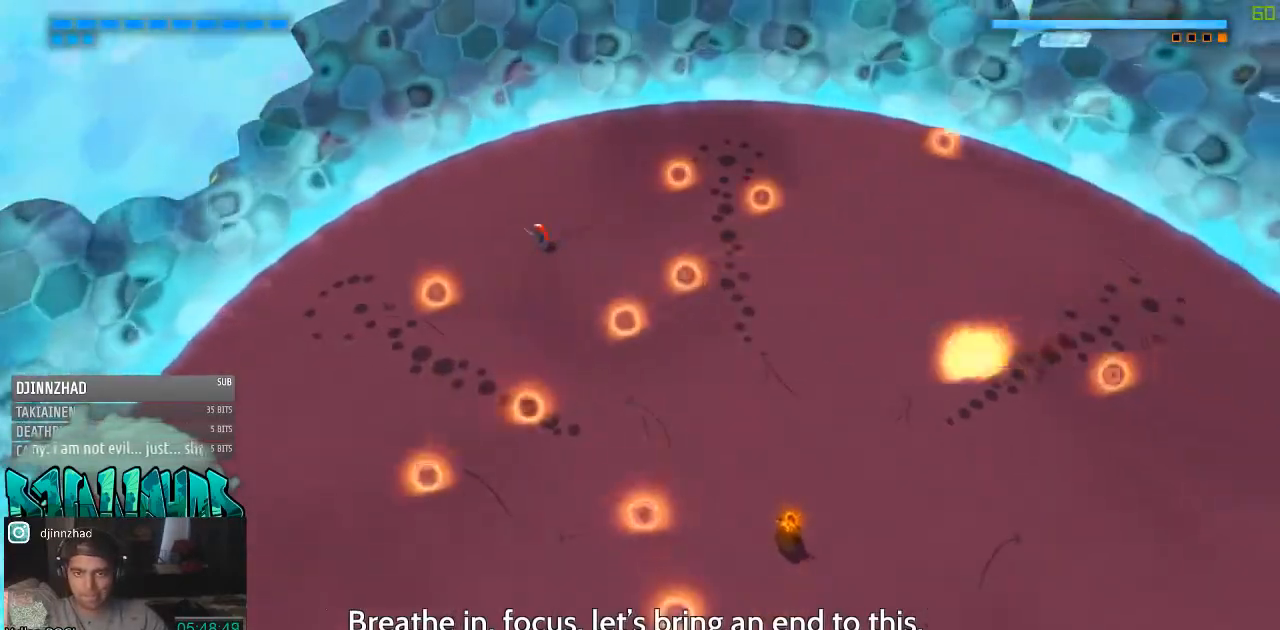
{"buttons": [], "left_stick": "right", "right_stick": "center", "events": [[100, "left_stick", "right"]]}
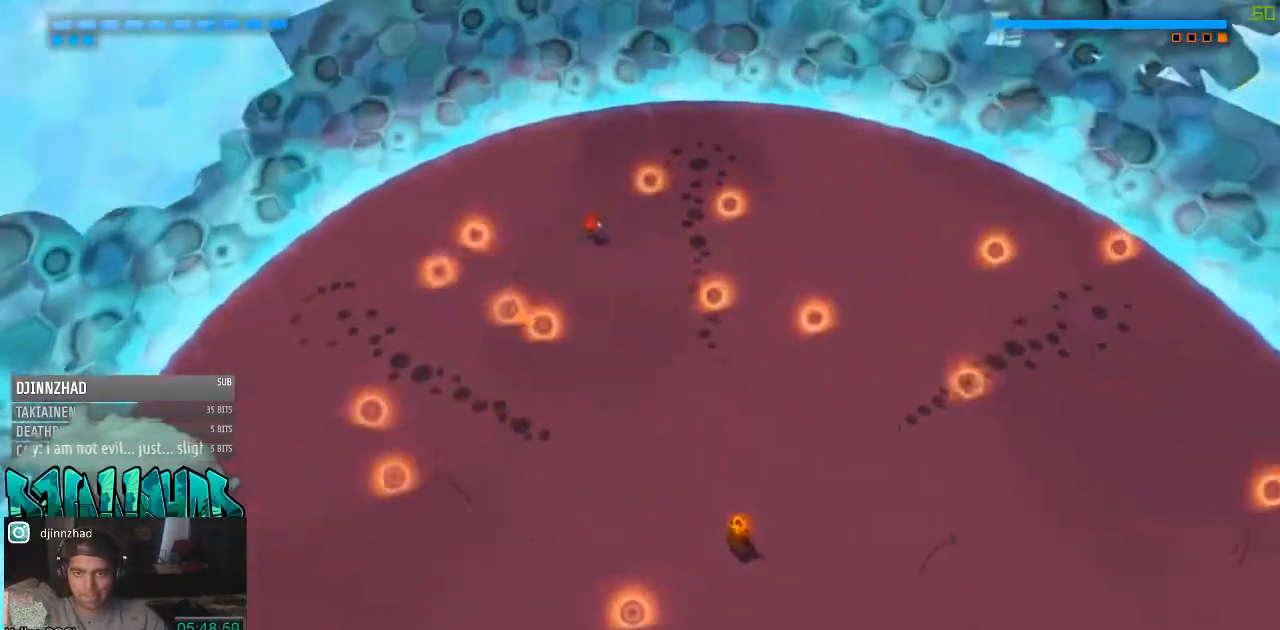
{"buttons": [], "left_stick": "right", "right_stick": "center", "events": [[33, "left_stick", "down"], [167, "left_stick", "right"], [233, "left_stick", "up-right"], [467, "left_stick", "right"]]}
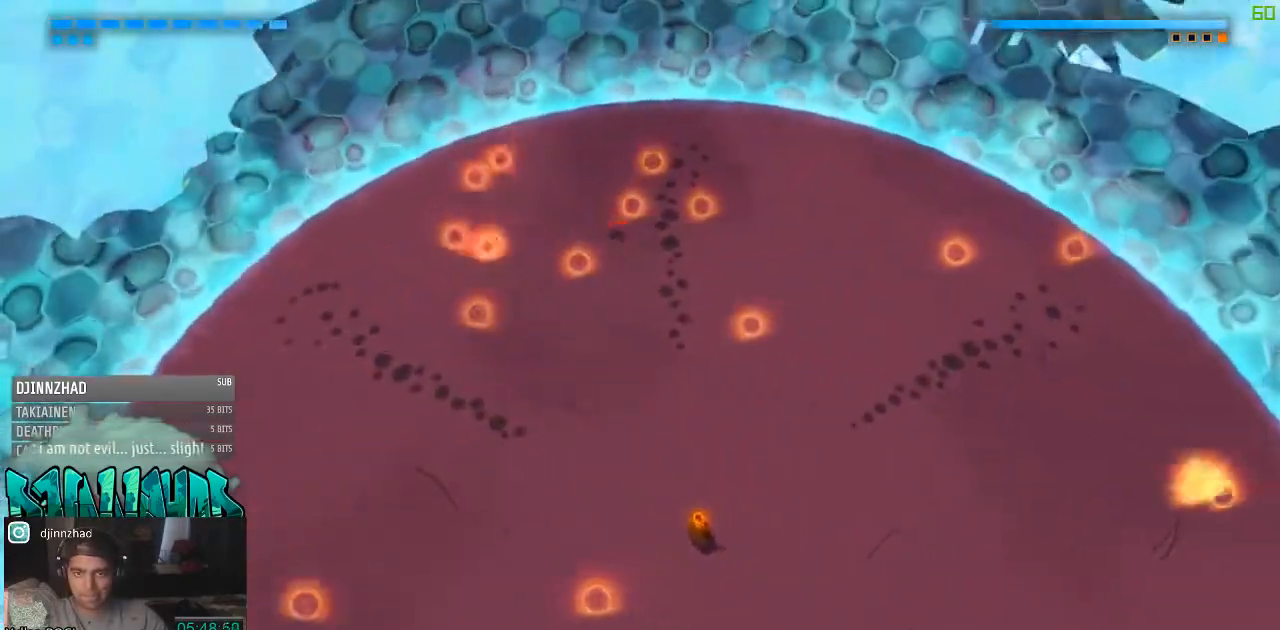
{"buttons": [], "left_stick": "down-right", "right_stick": "center", "events": [[33, "left_stick", "down-right"], [217, "left_stick", "right"], [483, "left_stick", "down-right"]]}
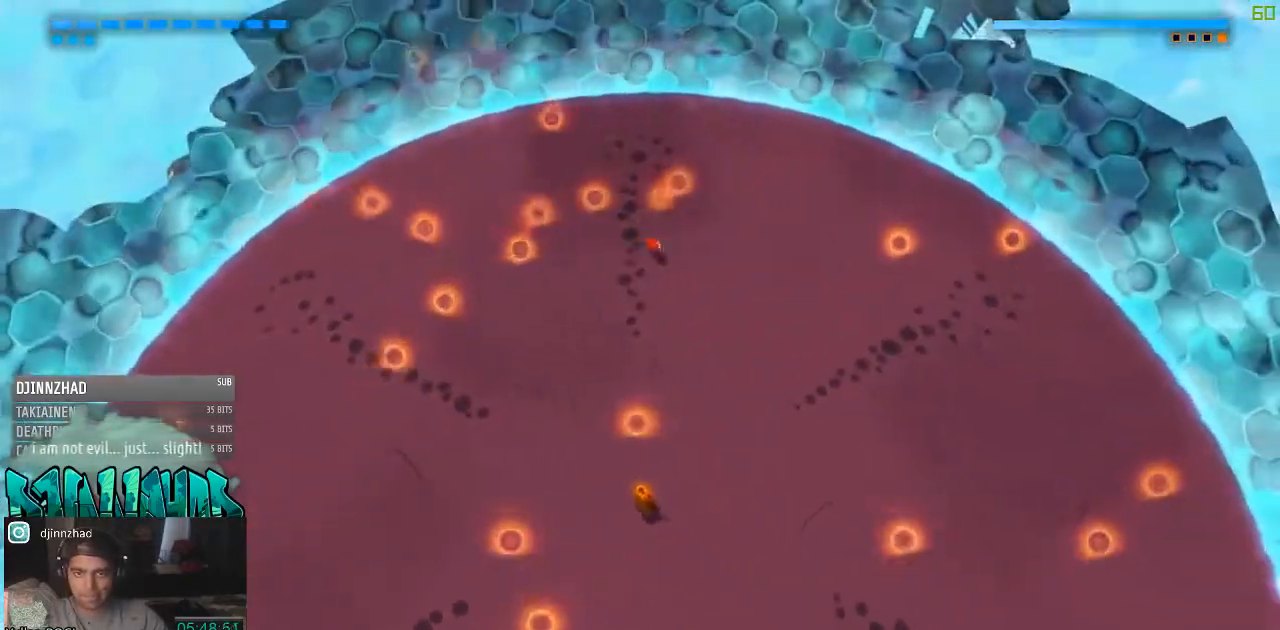
{"buttons": [], "left_stick": "center", "right_stick": "center", "events": [[217, "left_stick", "center"]]}
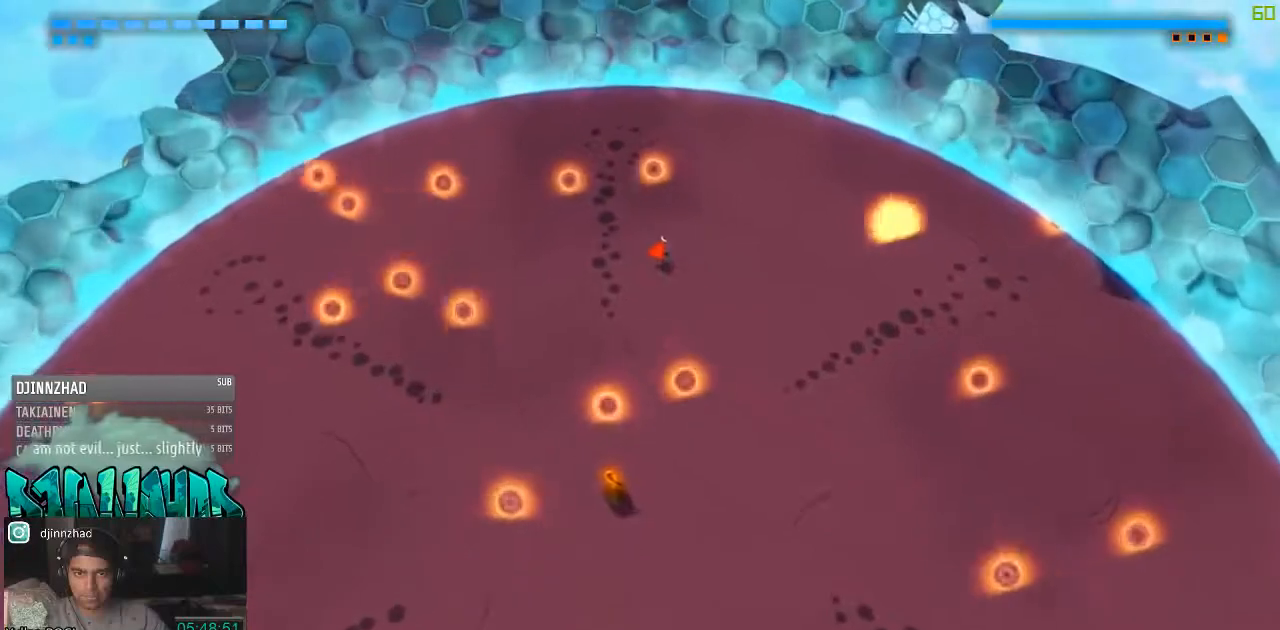
{"buttons": [], "left_stick": "up-right", "right_stick": "center", "events": [[100, "left_stick", "right"], [350, "left_stick", "up-right"]]}
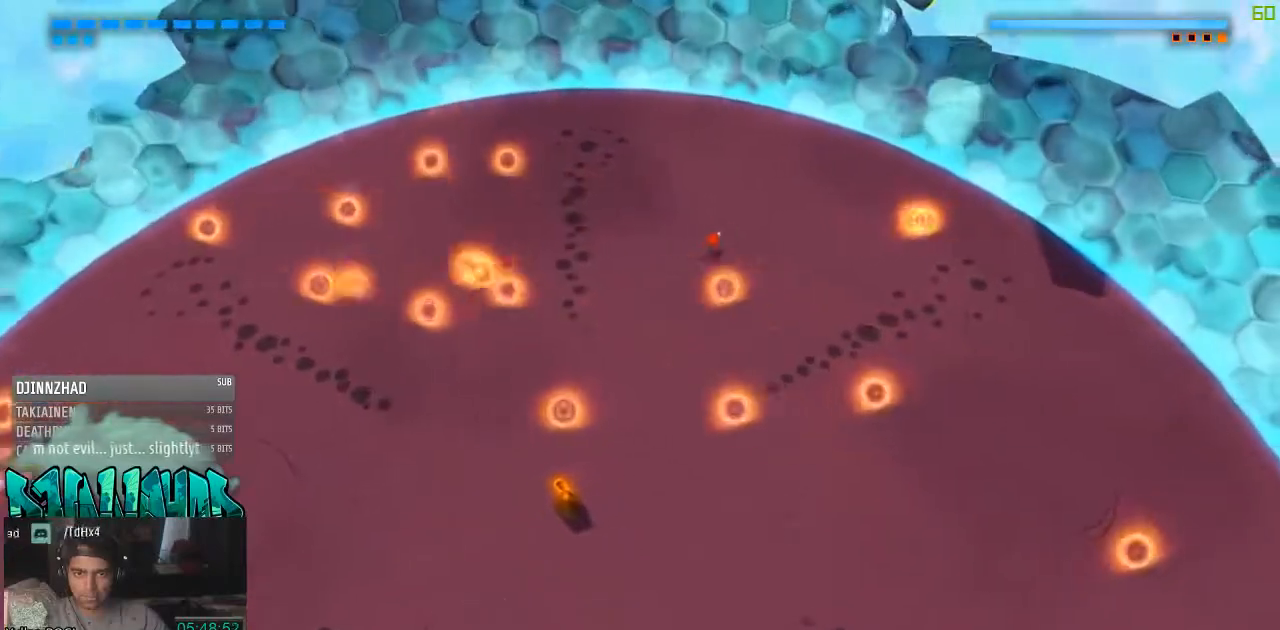
{"buttons": [], "left_stick": "down-right", "right_stick": "center", "events": [[167, "left_stick", "down-right"], [233, "left_stick", "down"], [417, "left_stick", "down-right"]]}
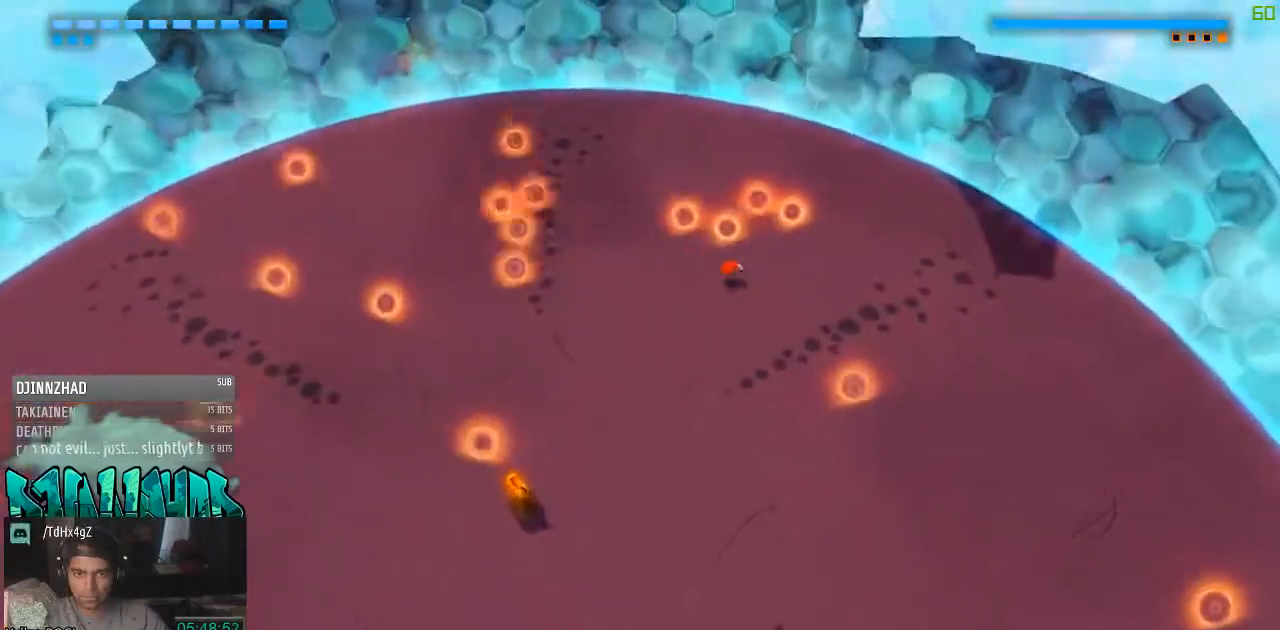
{"buttons": [], "left_stick": "down-right", "right_stick": "center", "events": [[33, "left_stick", "right"], [467, "left_stick", "down-right"]]}
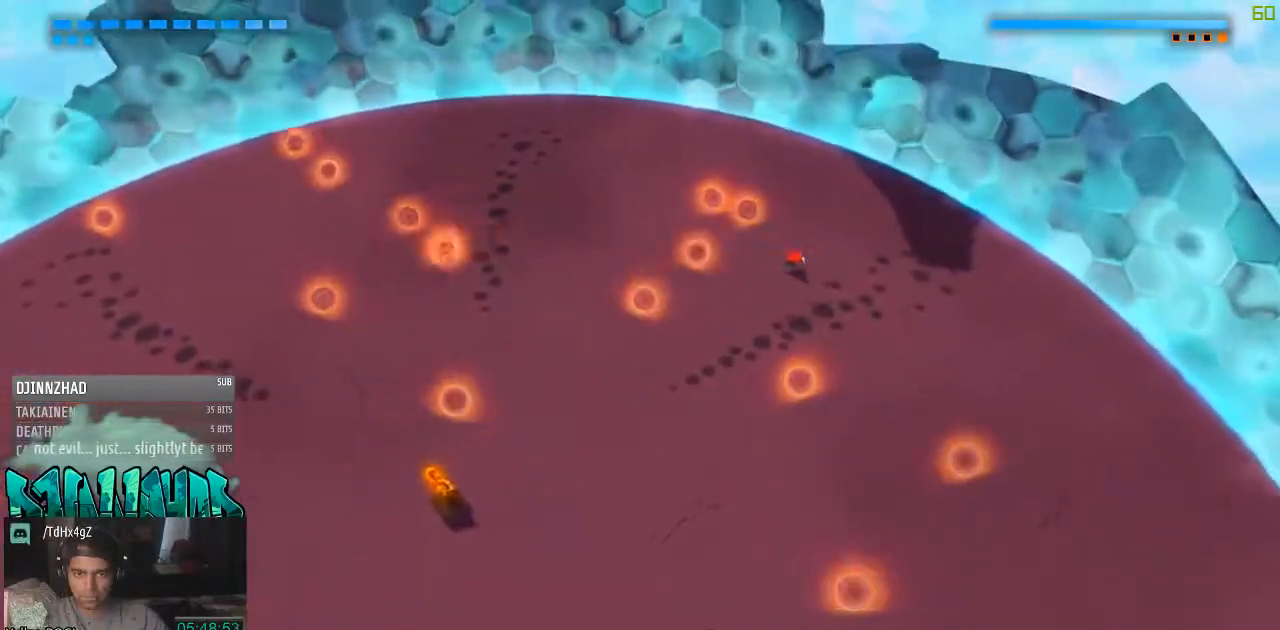
{"buttons": [], "left_stick": "up-right", "right_stick": "center", "events": [[100, "left_stick", "up-right"]]}
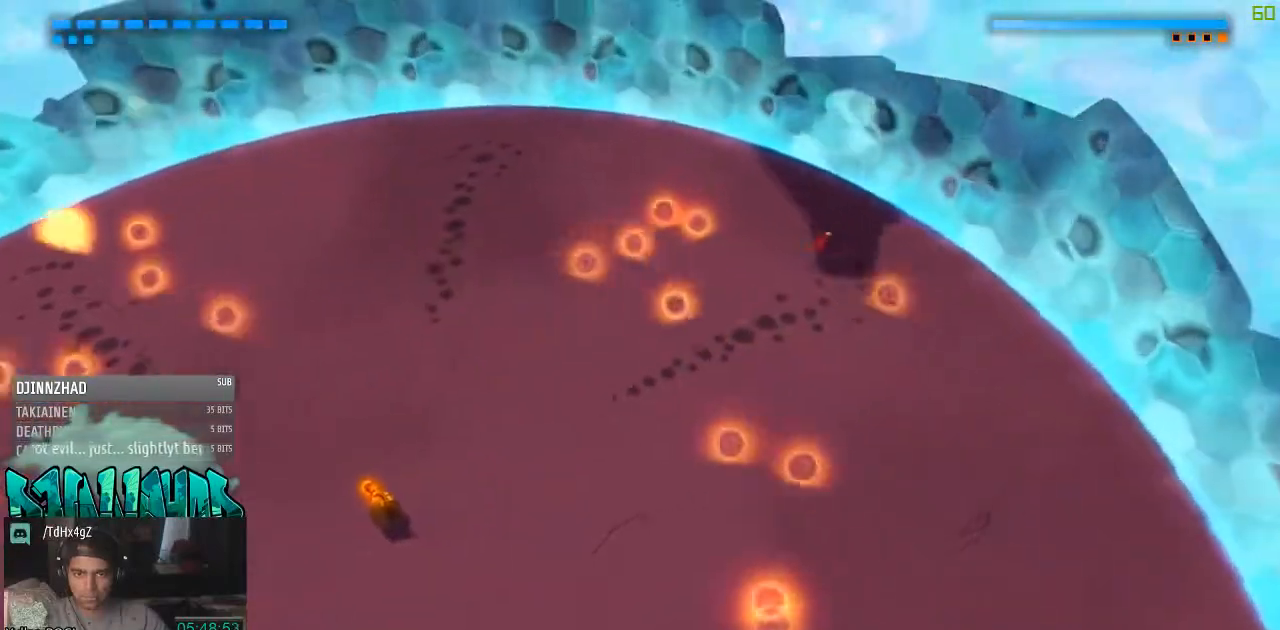
{"buttons": [], "left_stick": "down", "right_stick": "center", "events": [[100, "left_stick", "down-right"], [167, "left_stick", "down"]]}
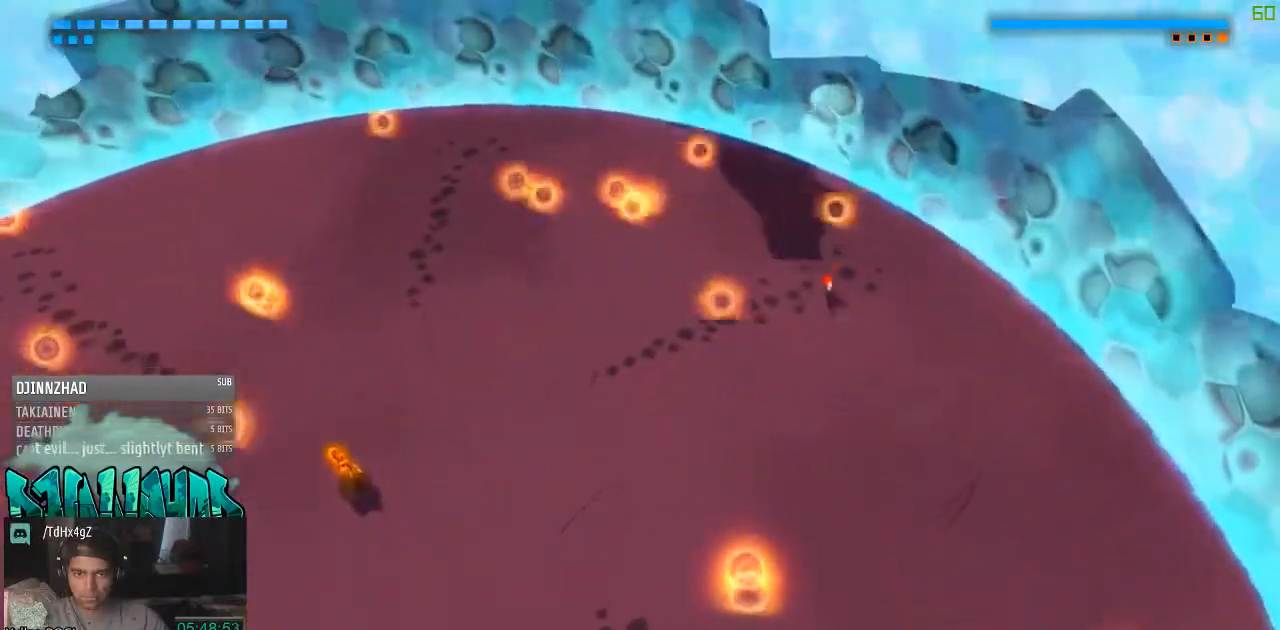
{"buttons": [], "left_stick": "down-left", "right_stick": "center", "events": [[417, "left_stick", "down-left"]]}
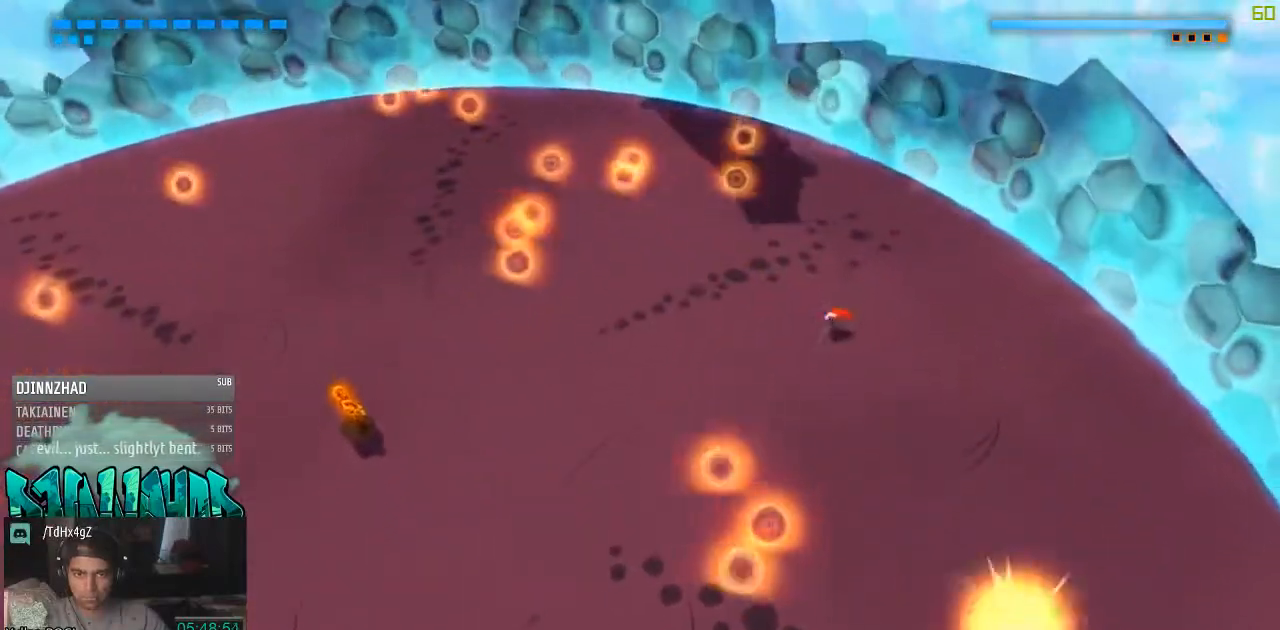
{"buttons": [], "left_stick": "down-right", "right_stick": "center", "events": [[33, "left_stick", "down"], [167, "left_stick", "down-right"]]}
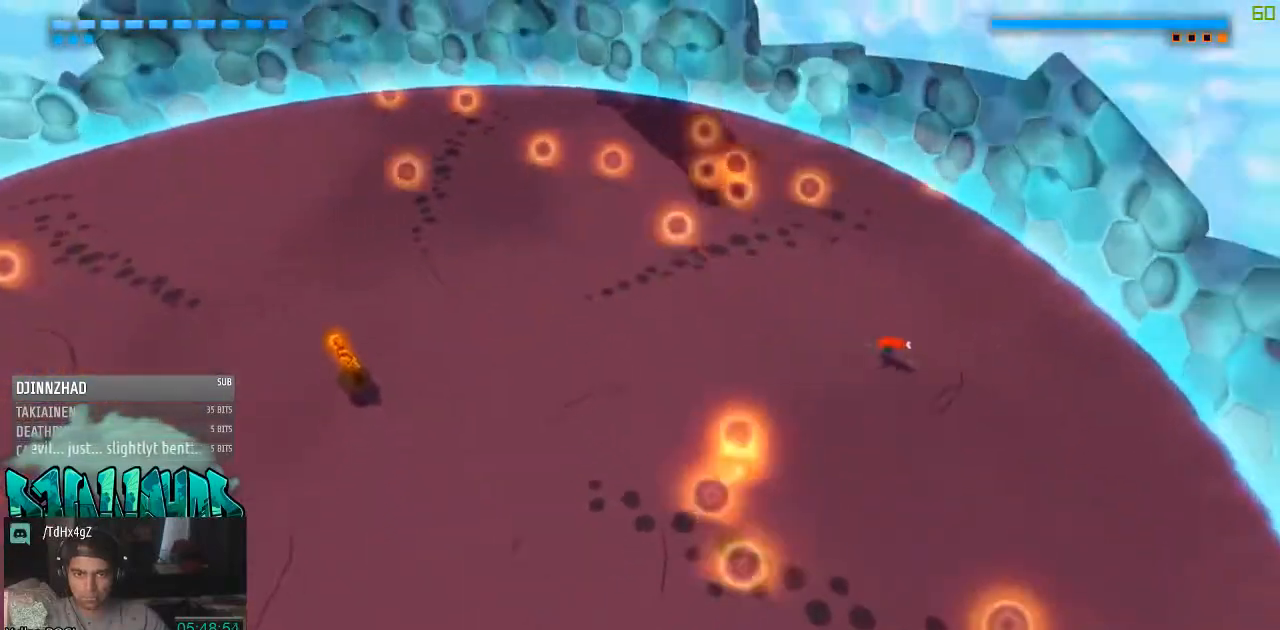
{"buttons": [], "left_stick": "down", "right_stick": "center", "events": [[467, "left_stick", "down"]]}
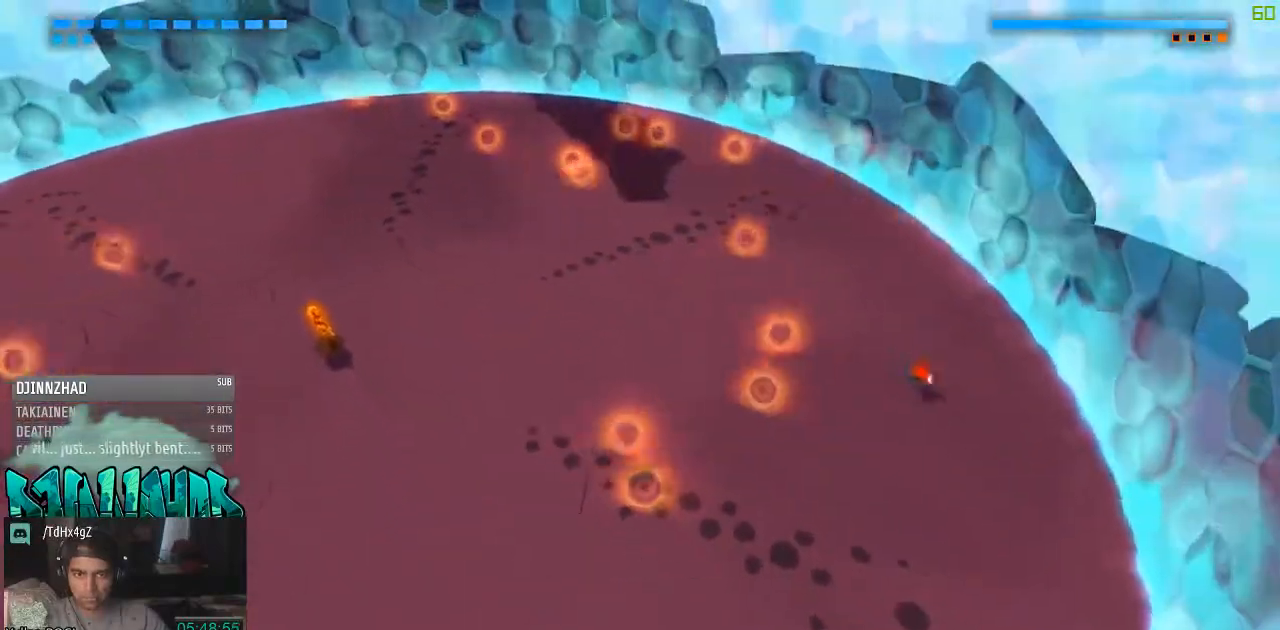
{"buttons": [], "left_stick": "down-left", "right_stick": "center", "events": [[167, "left_stick", "down-left"]]}
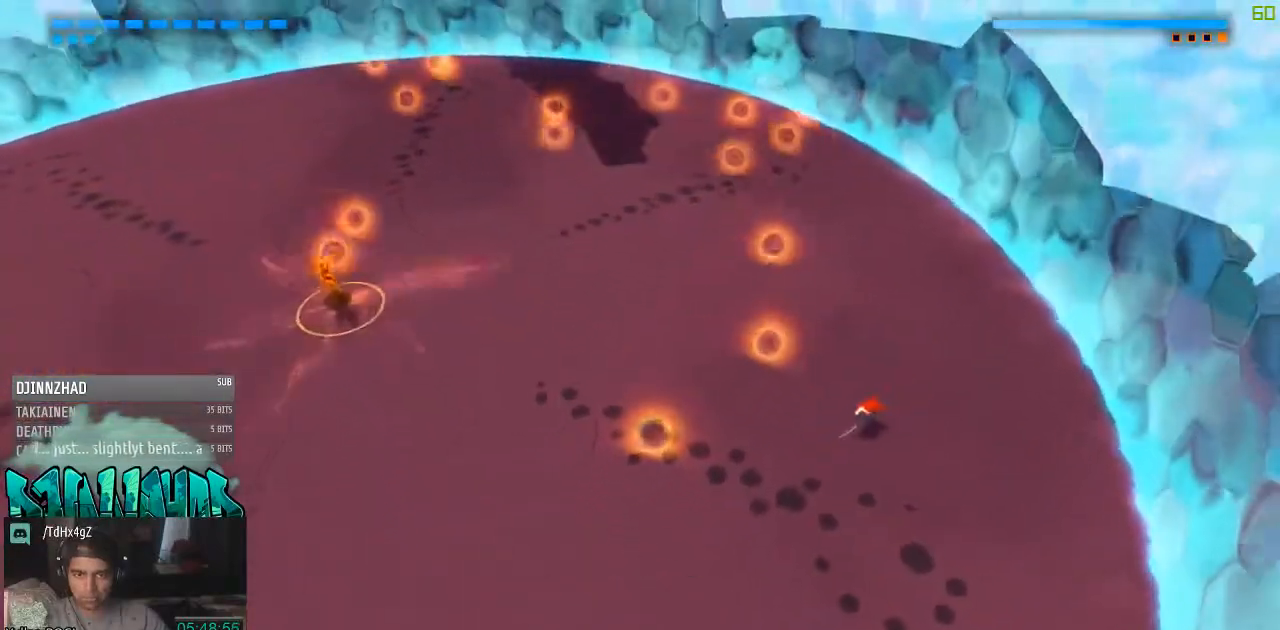
{"buttons": [], "left_stick": "down-left", "right_stick": "center", "events": []}